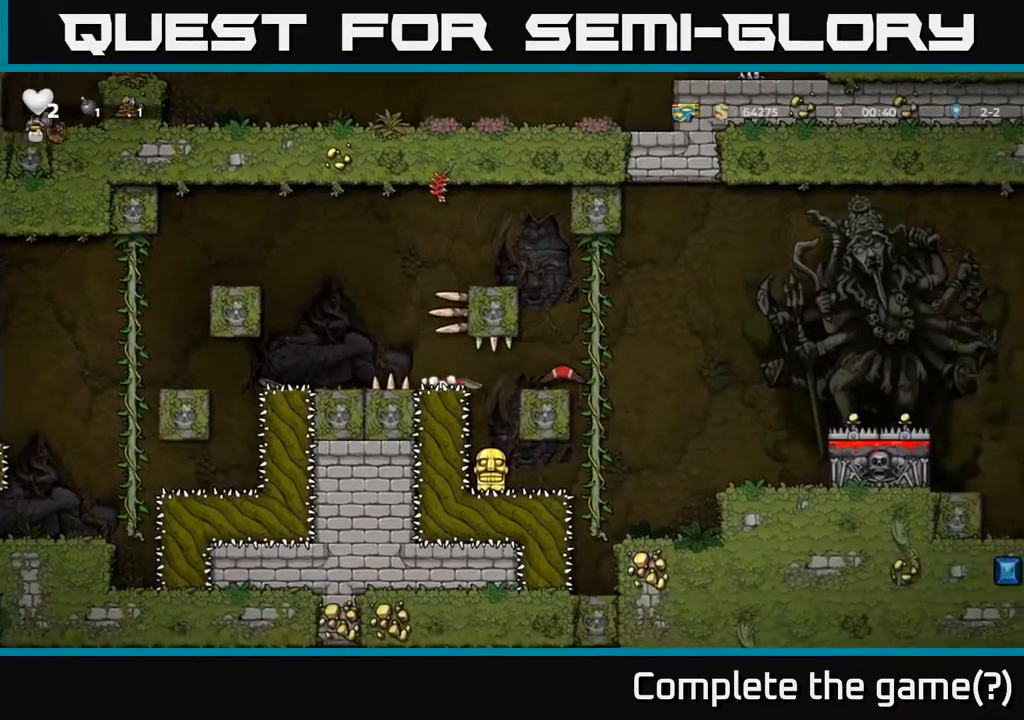
Gameplay with a controller (Xbox layout); each line is a JSON object with the inputs held at the frame after it. "events" lists button and stick changes between this image and that frame as [ms after this image, input, new state], when the widget could be followed in between.
{"buttons": [], "left_stick": "center", "right_stick": "center", "events": [[100, "A", "down"], [233, "A", "up"], [450, "DPAD_RIGHT", "up"]]}
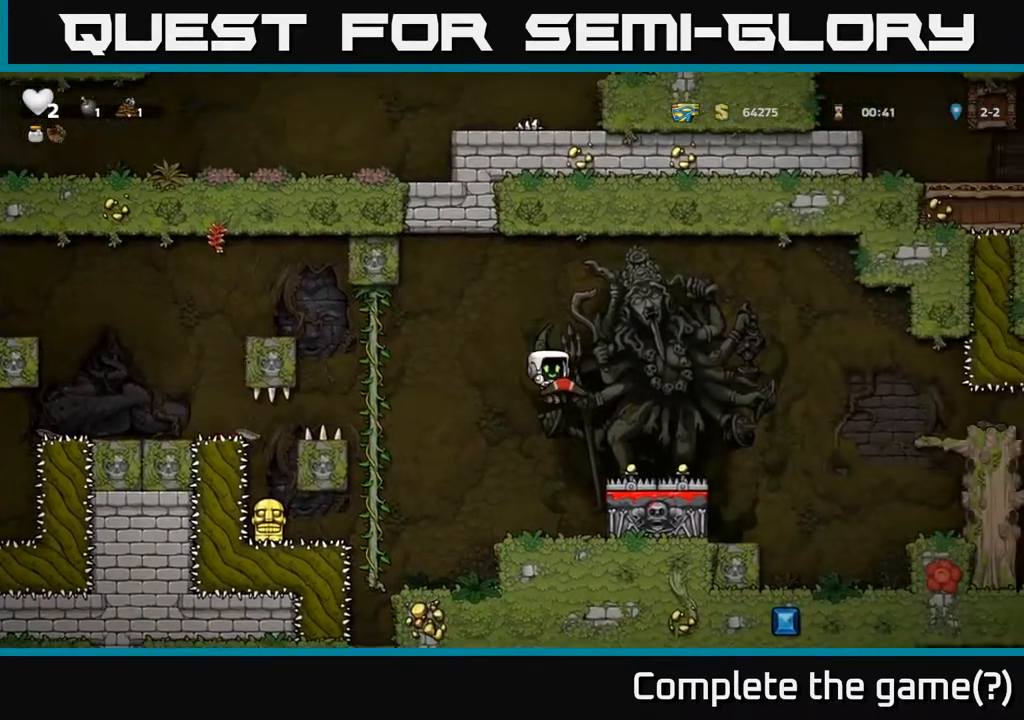
{"buttons": ["DPAD_RIGHT"], "left_stick": "center", "right_stick": "center", "events": [[250, "DPAD_LEFT", "down"], [383, "DPAD_LEFT", "up"], [450, "DPAD_RIGHT", "down"]]}
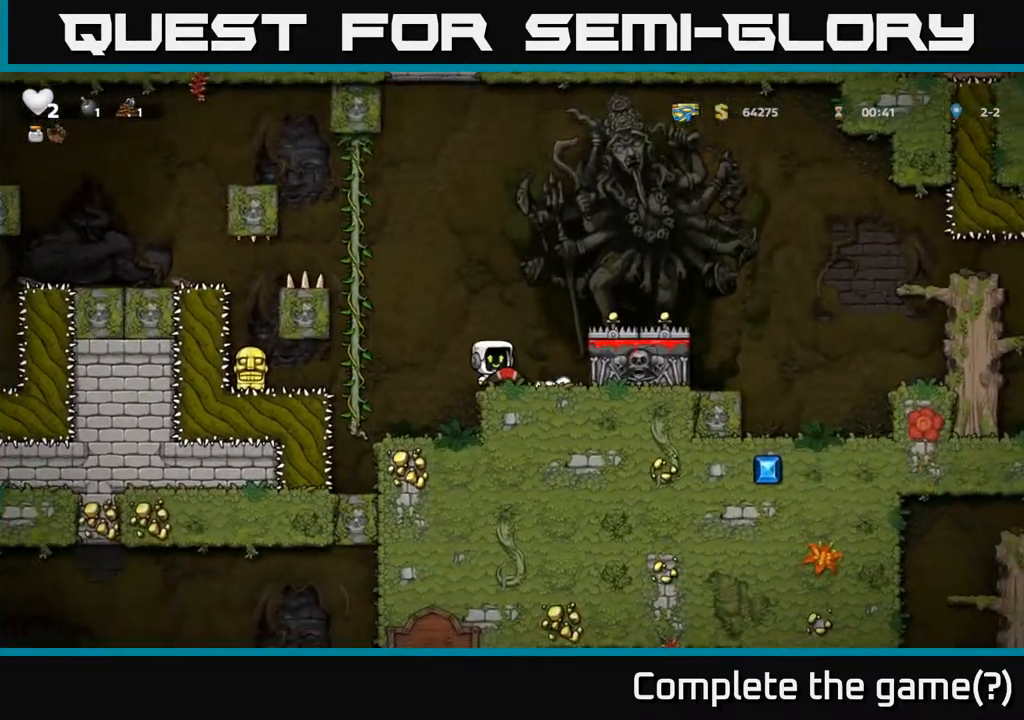
{"buttons": ["DPAD_DOWN"], "left_stick": "center", "right_stick": "center", "events": [[50, "DPAD_RIGHT", "up"], [467, "DPAD_DOWN", "down"]]}
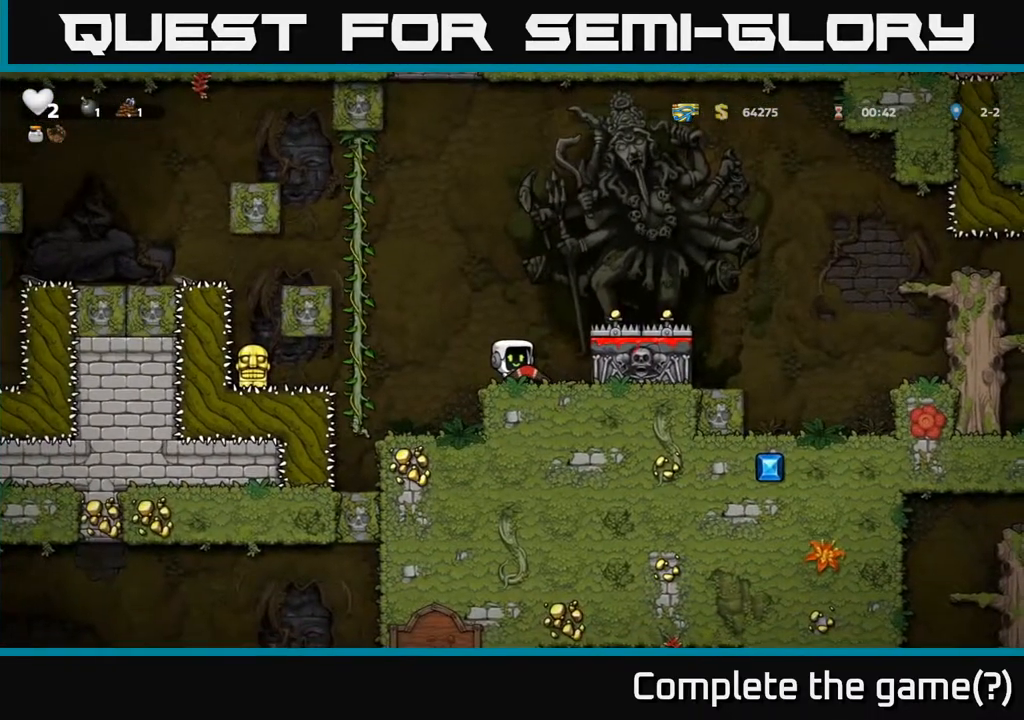
{"buttons": ["DPAD_LEFT"], "left_stick": "center", "right_stick": "center", "events": [[383, "DPAD_DOWN", "up"], [433, "DPAD_LEFT", "down"]]}
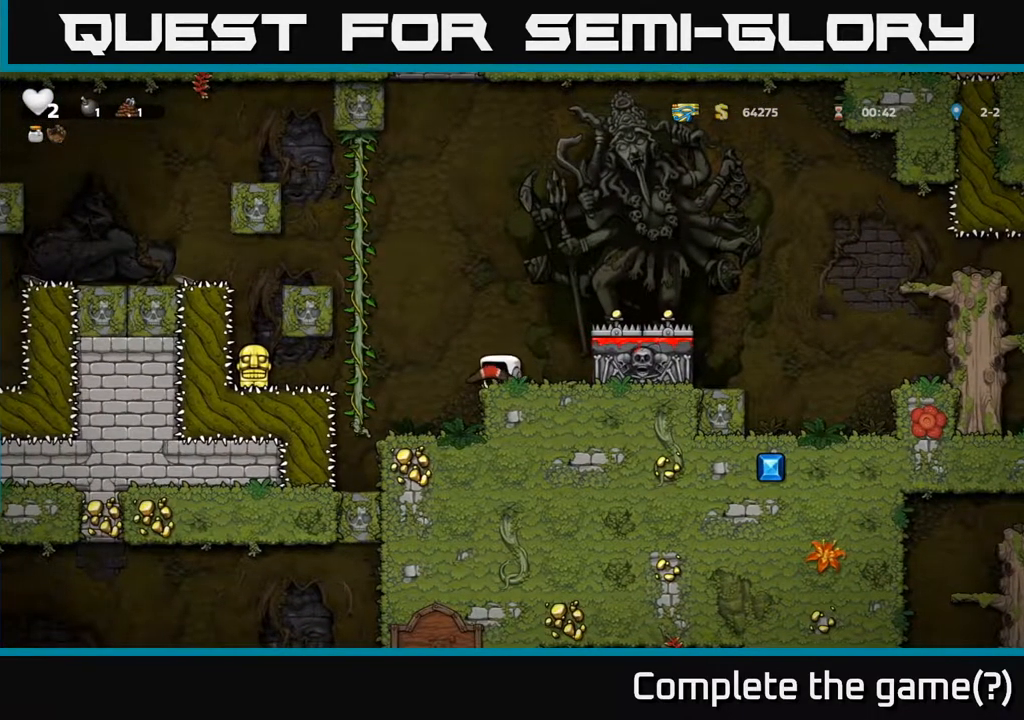
{"buttons": [], "left_stick": "center", "right_stick": "center", "events": [[17, "DPAD_DOWN", "down"], [17, "DPAD_LEFT", "up"], [217, "DPAD_DOWN", "up"], [233, "DPAD_LEFT", "down"], [400, "DPAD_LEFT", "up"]]}
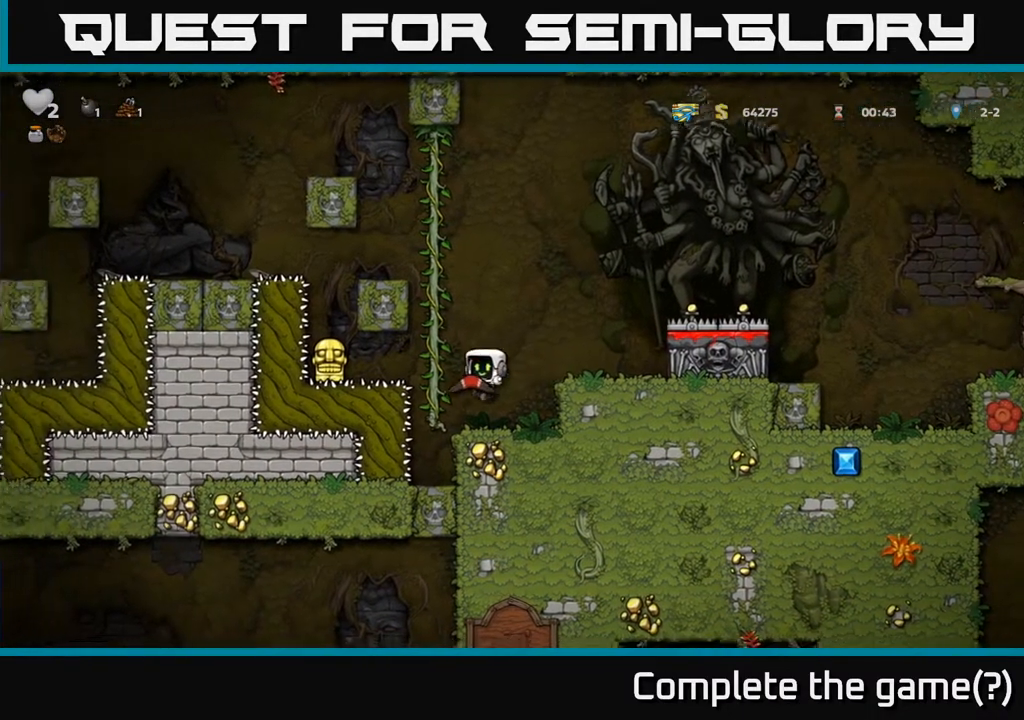
{"buttons": ["A", "DPAD_RIGHT"], "left_stick": "center", "right_stick": "center", "events": [[17, "DPAD_RIGHT", "down"], [100, "DPAD_RIGHT", "up"], [233, "DPAD_DOWN", "down"], [283, "X", "down"], [400, "DPAD_DOWN", "up"], [400, "X", "up"], [450, "A", "down"], [500, "DPAD_RIGHT", "down"]]}
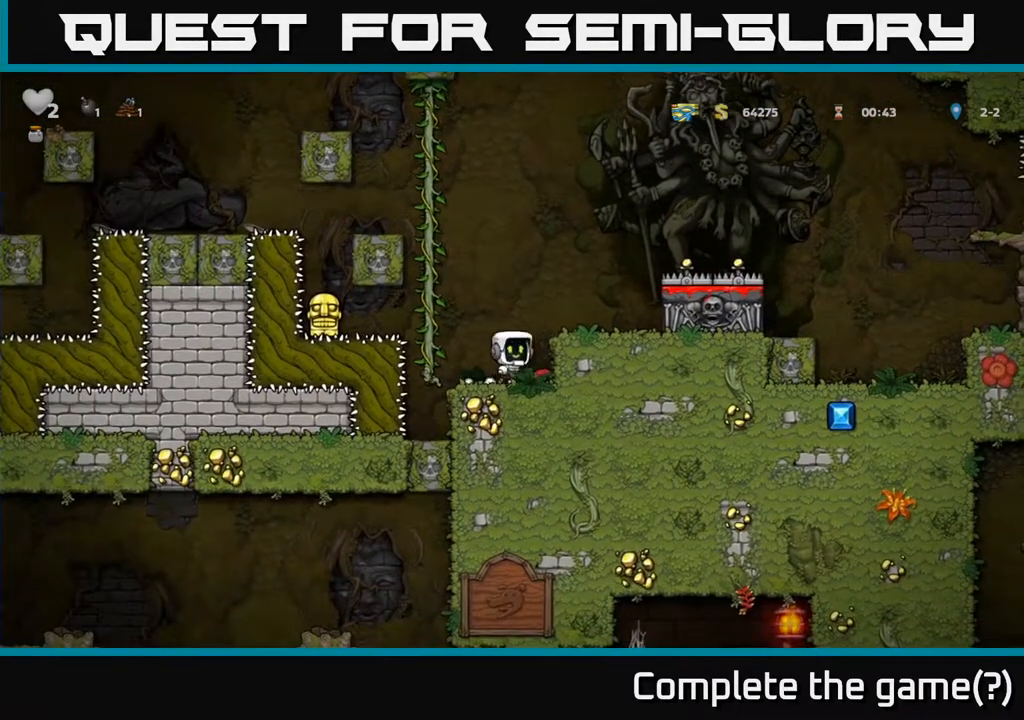
{"buttons": [], "left_stick": "center", "right_stick": "center", "events": [[117, "A", "up"], [200, "DPAD_RIGHT", "up"]]}
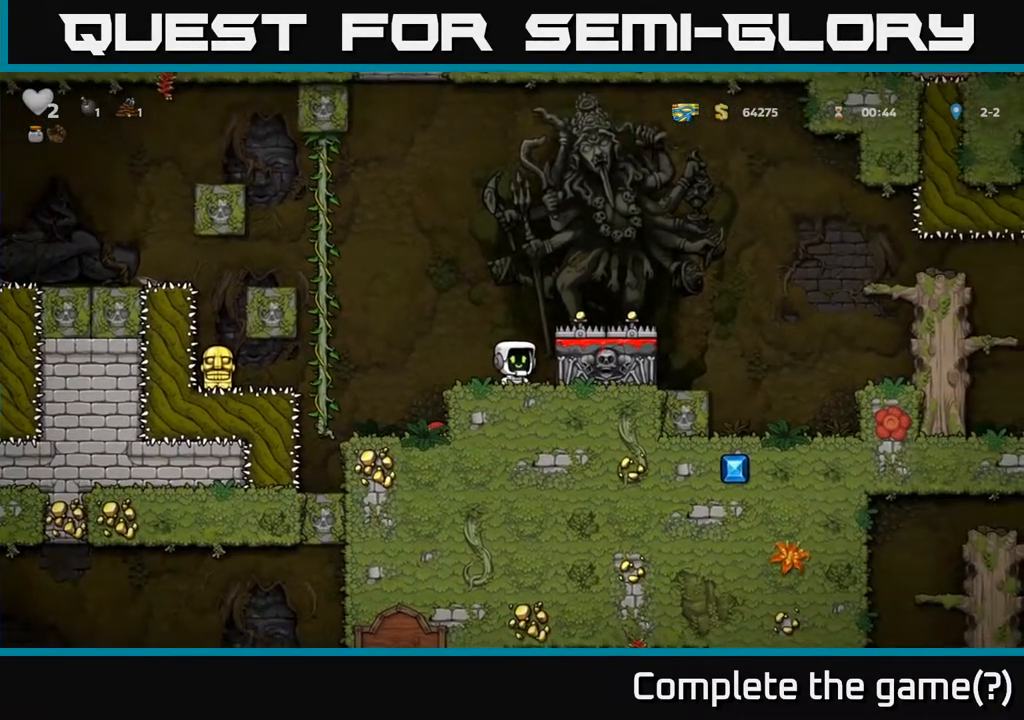
{"buttons": [], "left_stick": "center", "right_stick": "center", "events": [[467, "DPAD_RIGHT", "down"], [500, "DPAD_RIGHT", "up"]]}
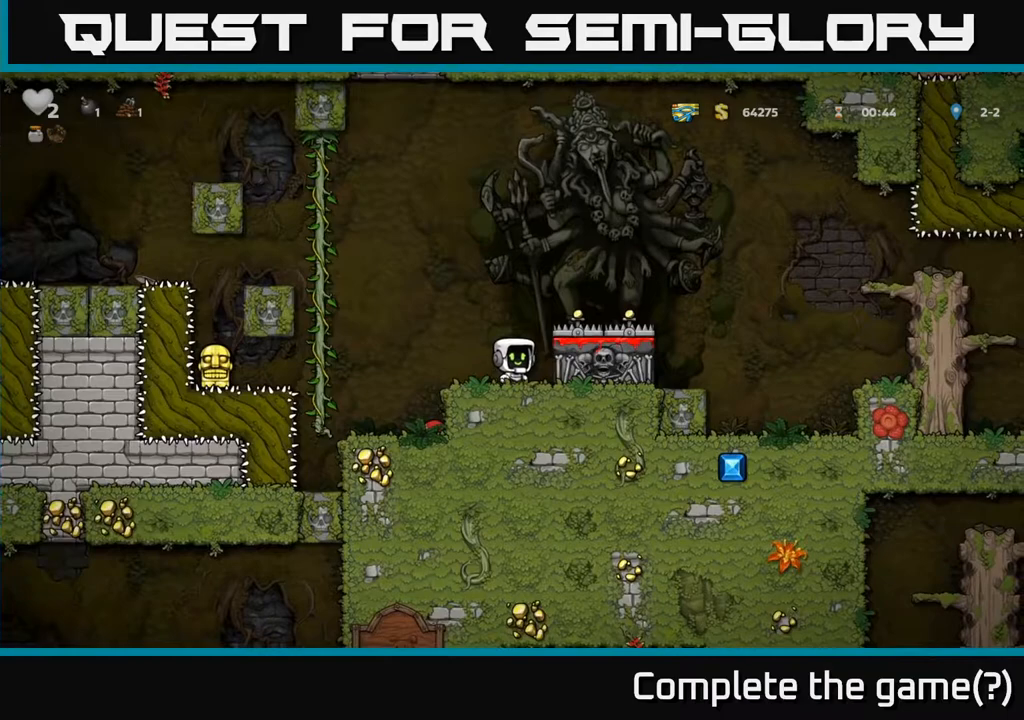
{"buttons": [], "left_stick": "center", "right_stick": "center", "events": []}
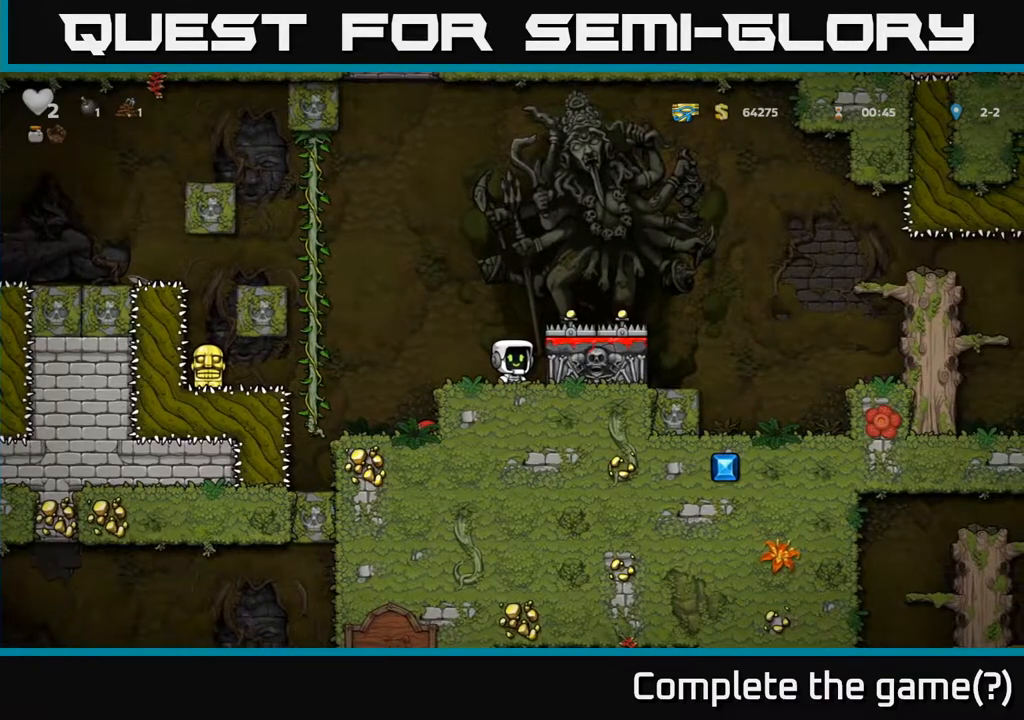
{"buttons": [], "left_stick": "center", "right_stick": "center", "events": [[183, "X", "down"], [200, "A", "down"], [300, "X", "up"], [350, "A", "up"]]}
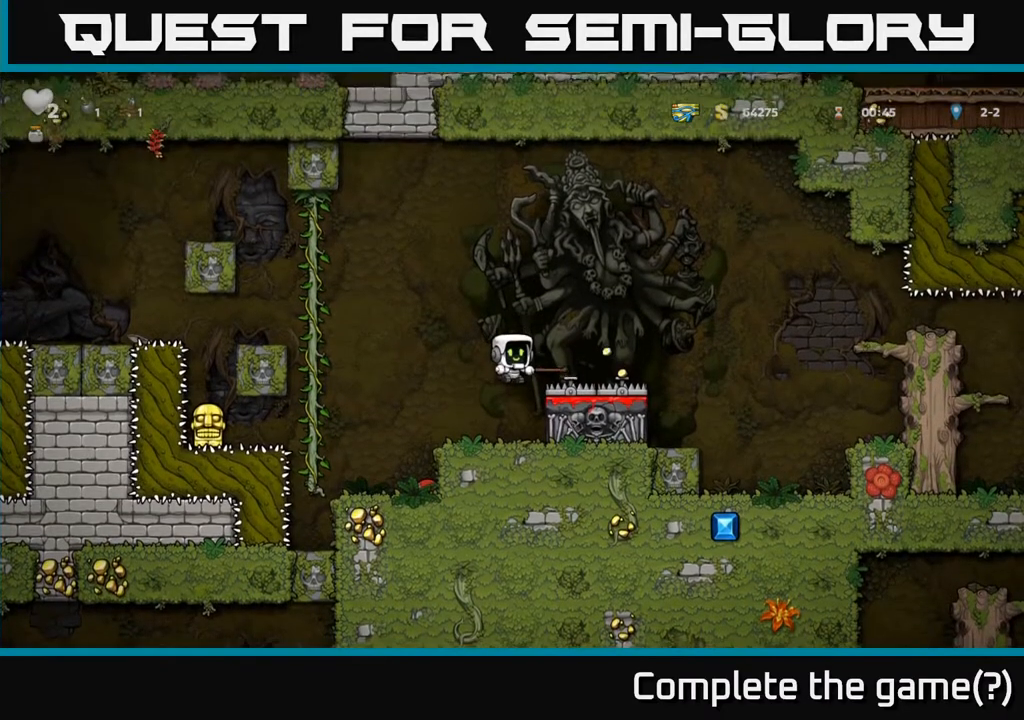
{"buttons": [], "left_stick": "center", "right_stick": "center", "events": []}
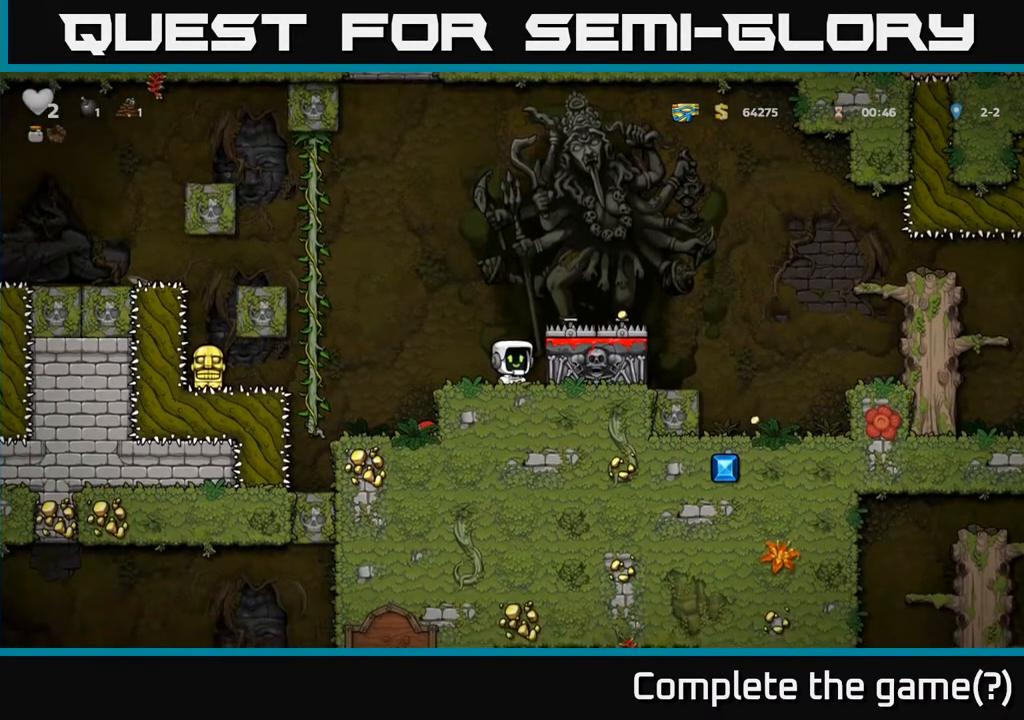
{"buttons": [], "left_stick": "center", "right_stick": "center", "events": [[33, "X", "down"], [100, "A", "down"], [150, "X", "up"], [183, "A", "up"]]}
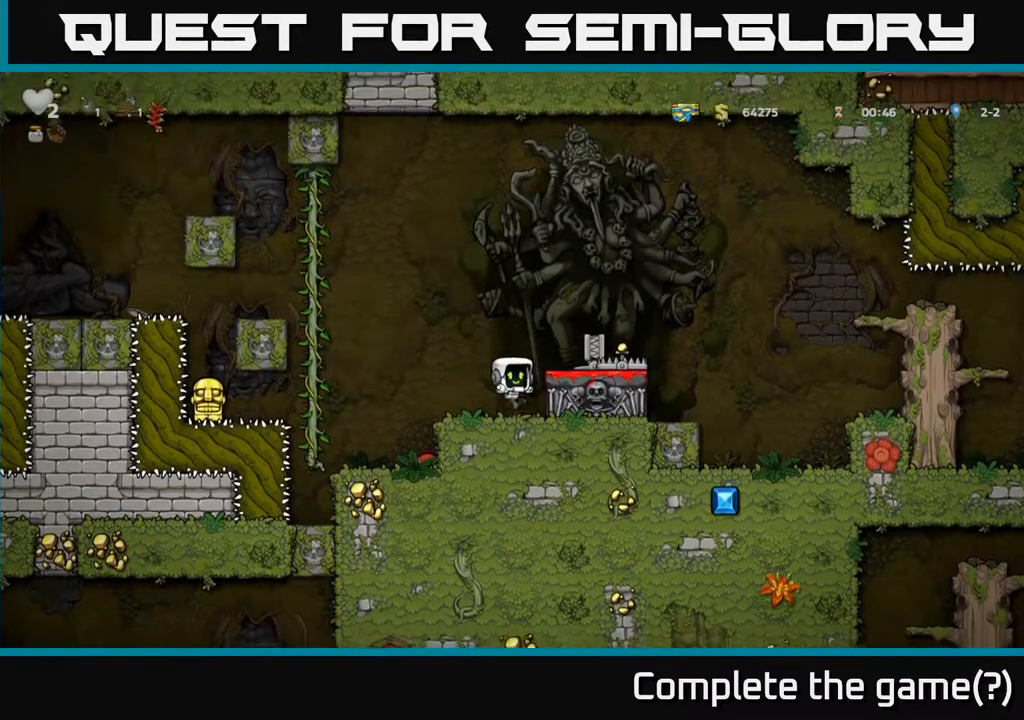
{"buttons": [], "left_stick": "center", "right_stick": "center", "events": [[350, "A", "down"], [383, "DPAD_RIGHT", "down"], [400, "X", "down"], [433, "A", "up"], [450, "DPAD_RIGHT", "up"], [467, "X", "up"]]}
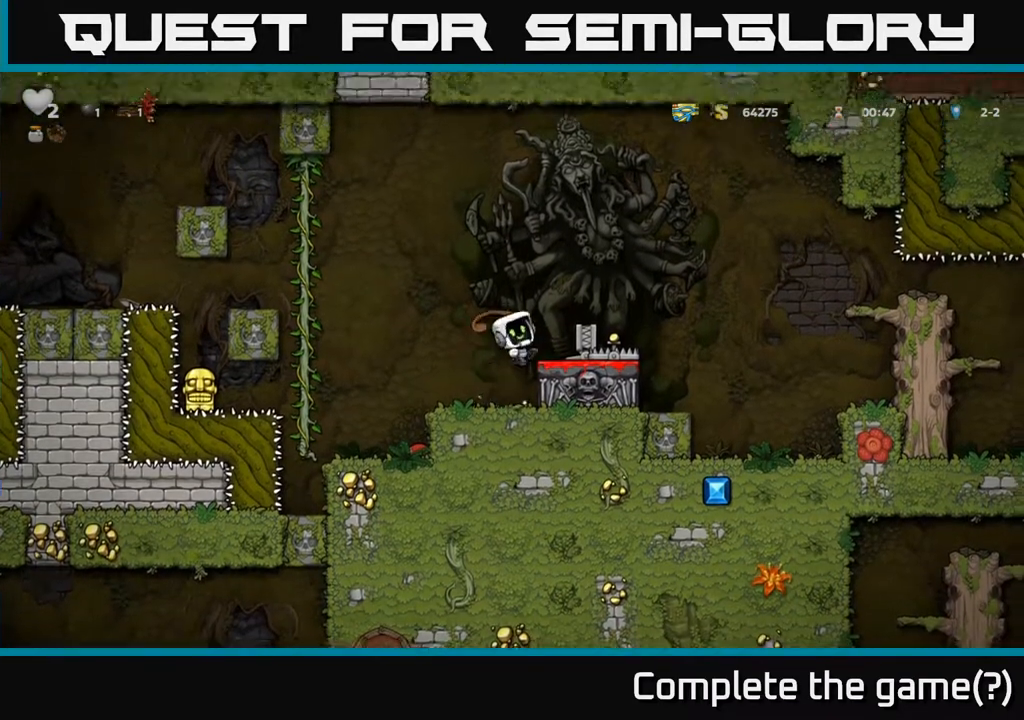
{"buttons": [], "left_stick": "center", "right_stick": "center", "events": []}
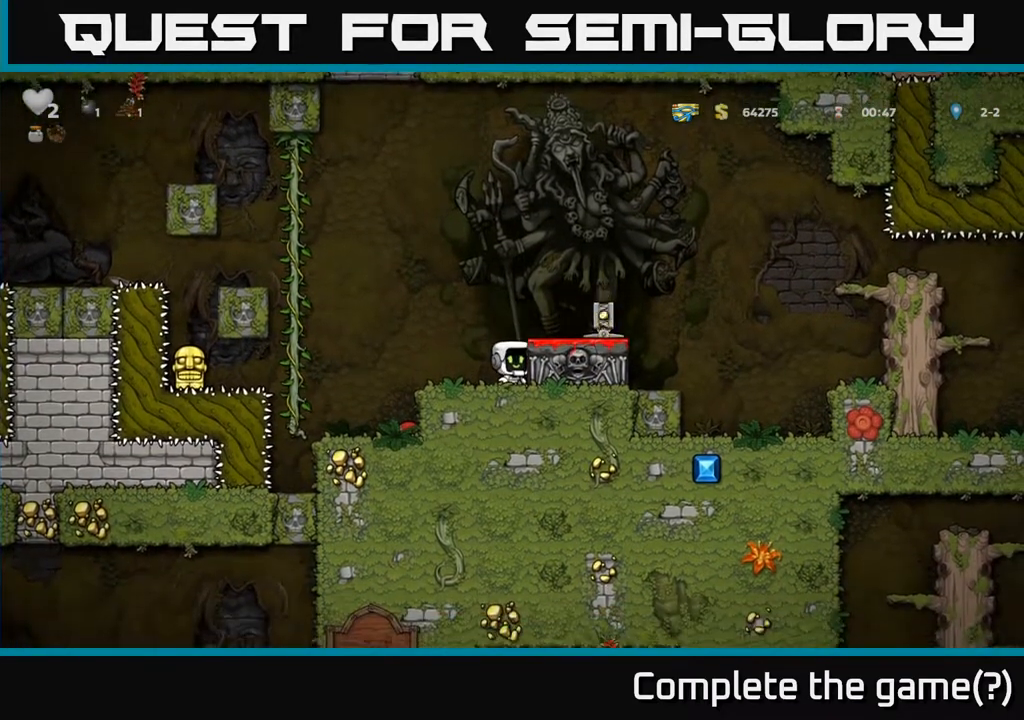
{"buttons": [], "left_stick": "center", "right_stick": "center", "events": [[133, "A", "down"], [233, "DPAD_RIGHT", "down"], [267, "A", "up"], [333, "DPAD_RIGHT", "up"], [333, "X", "down"], [400, "X", "up"]]}
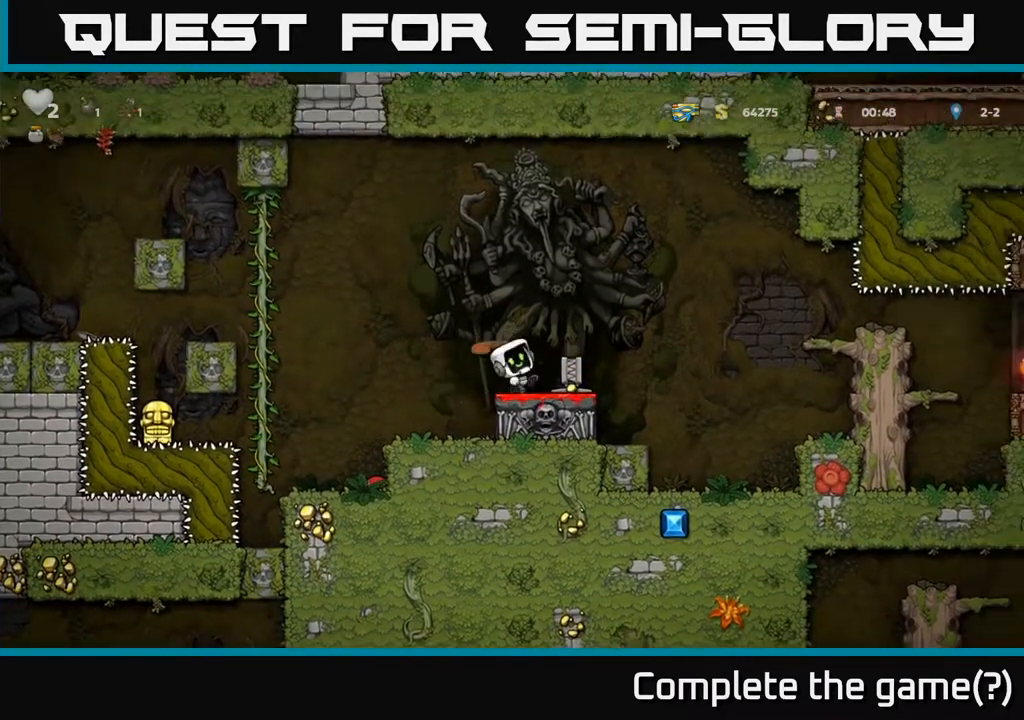
{"buttons": [], "left_stick": "center", "right_stick": "center", "events": []}
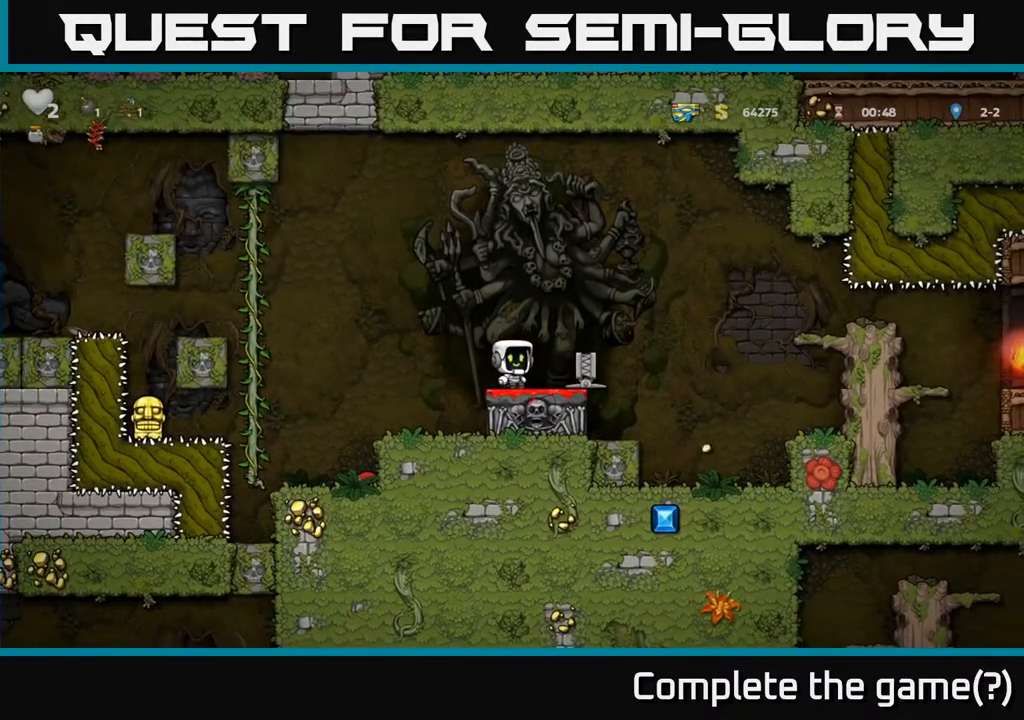
{"buttons": [], "left_stick": "center", "right_stick": "center", "events": [[133, "X", "down"], [200, "X", "up"], [217, "DPAD_RIGHT", "down"], [300, "DPAD_RIGHT", "up"]]}
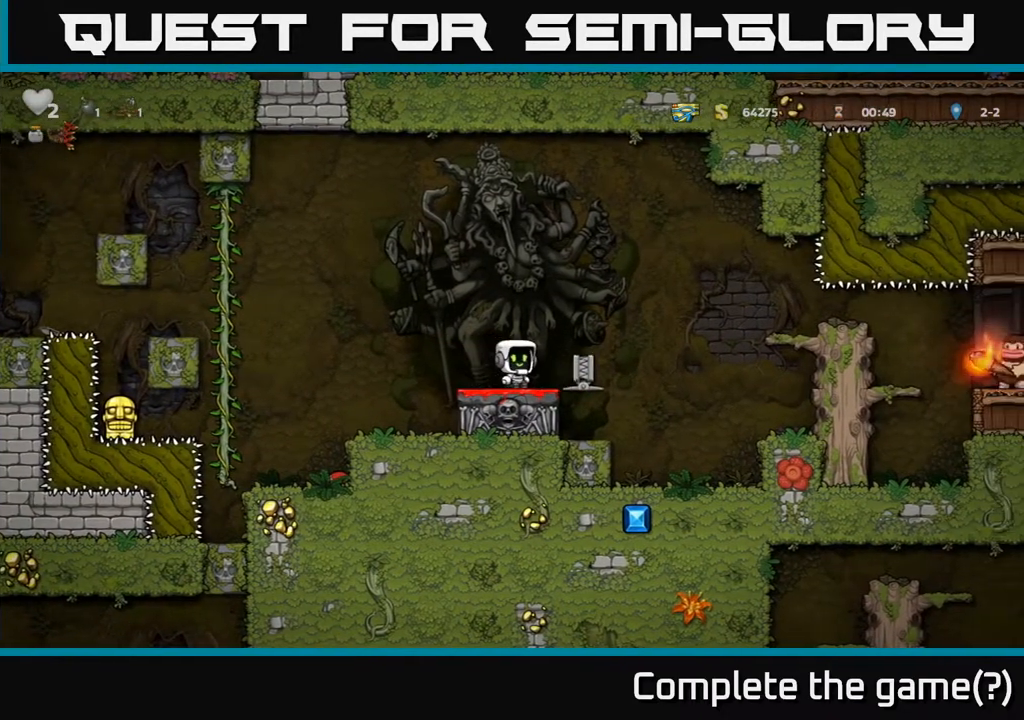
{"buttons": [], "left_stick": "center", "right_stick": "center", "events": []}
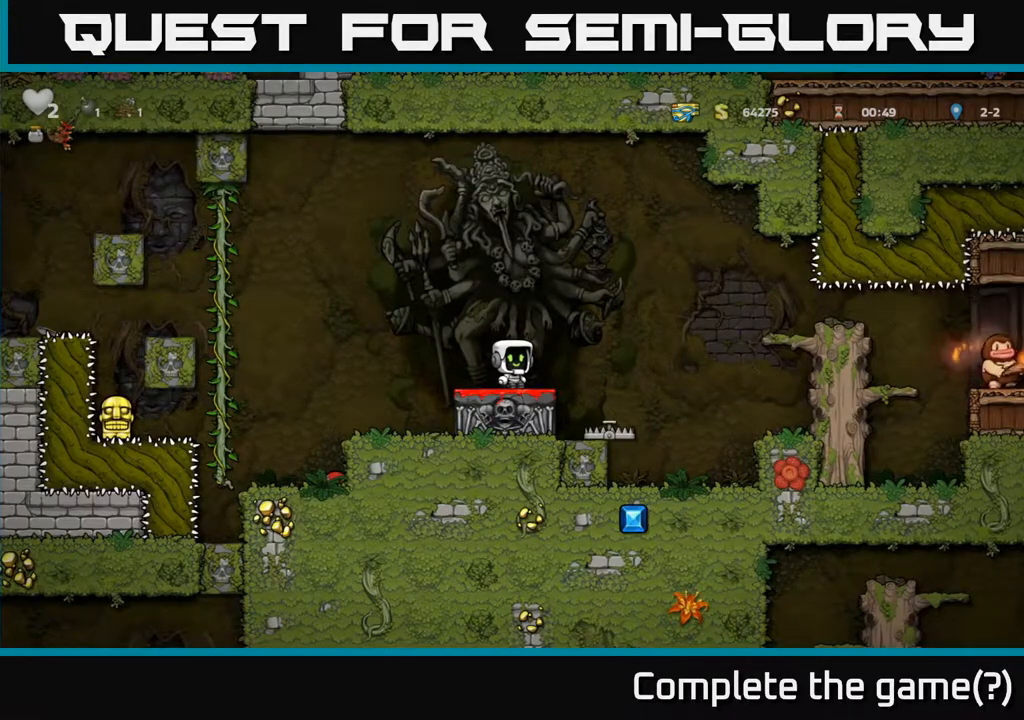
{"buttons": ["DPAD_RIGHT"], "left_stick": "center", "right_stick": "center", "events": [[283, "DPAD_RIGHT", "down"], [317, "A", "down"], [433, "A", "up"]]}
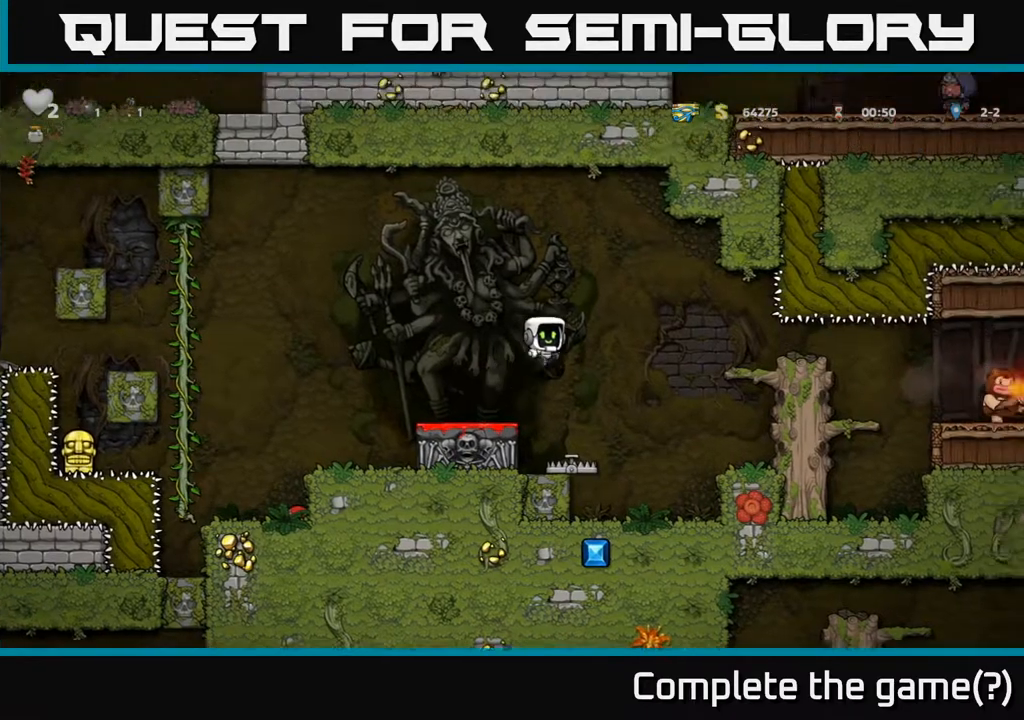
{"buttons": [], "left_stick": "center", "right_stick": "center", "events": [[217, "DPAD_RIGHT", "up"]]}
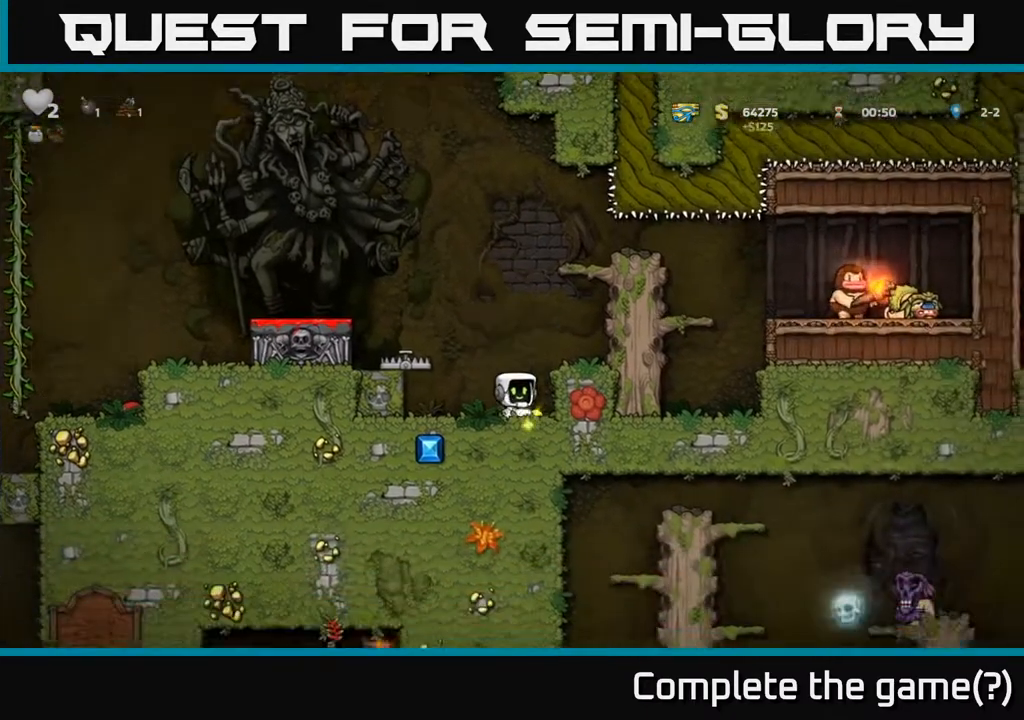
{"buttons": ["DPAD_LEFT"], "left_stick": "center", "right_stick": "center", "events": [[483, "DPAD_LEFT", "down"]]}
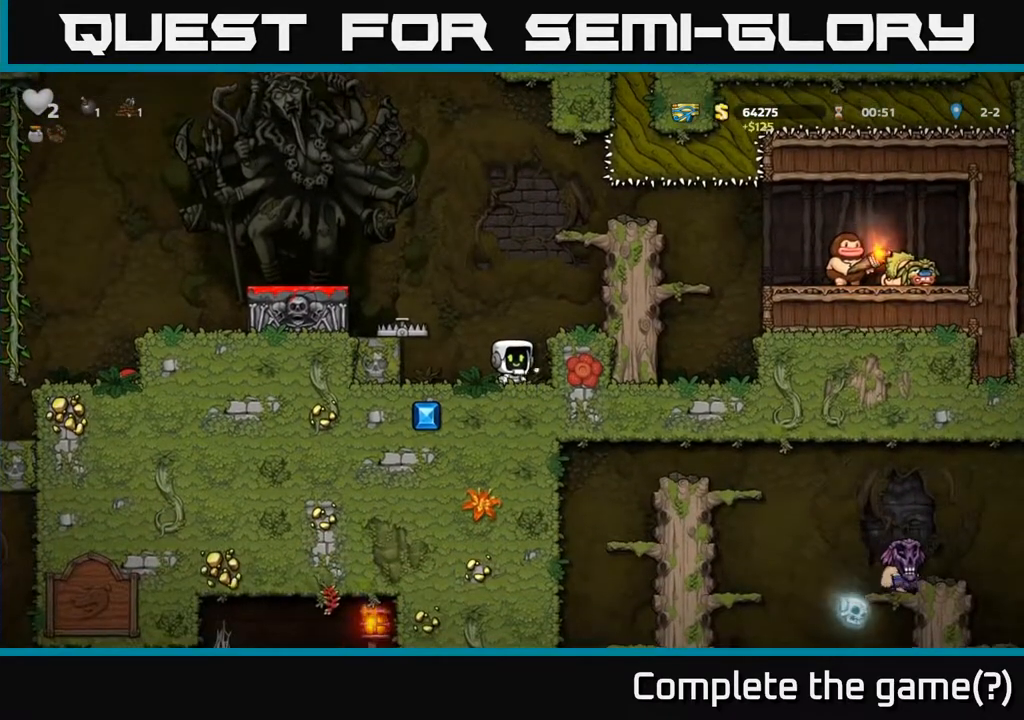
{"buttons": [], "left_stick": "center", "right_stick": "center", "events": [[33, "DPAD_LEFT", "up"], [250, "X", "down"], [283, "A", "down"], [350, "X", "up"], [383, "DPAD_LEFT", "down"], [400, "A", "up"], [450, "DPAD_LEFT", "up"]]}
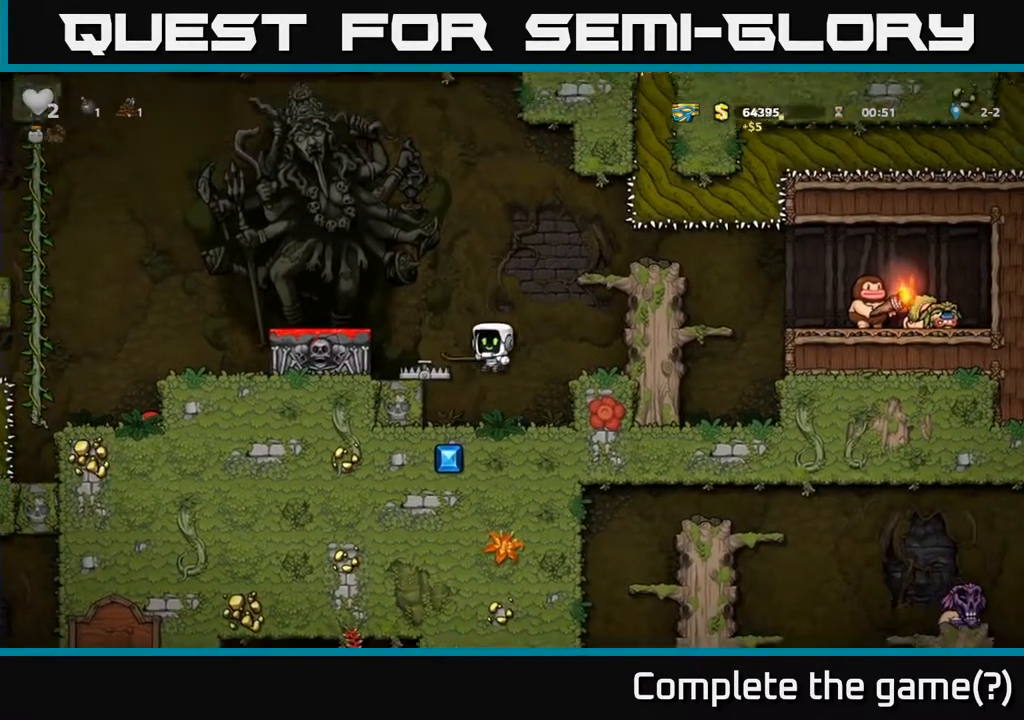
{"buttons": ["A"], "left_stick": "center", "right_stick": "center", "events": [[150, "DPAD_RIGHT", "down"], [300, "DPAD_RIGHT", "up"], [467, "A", "down"]]}
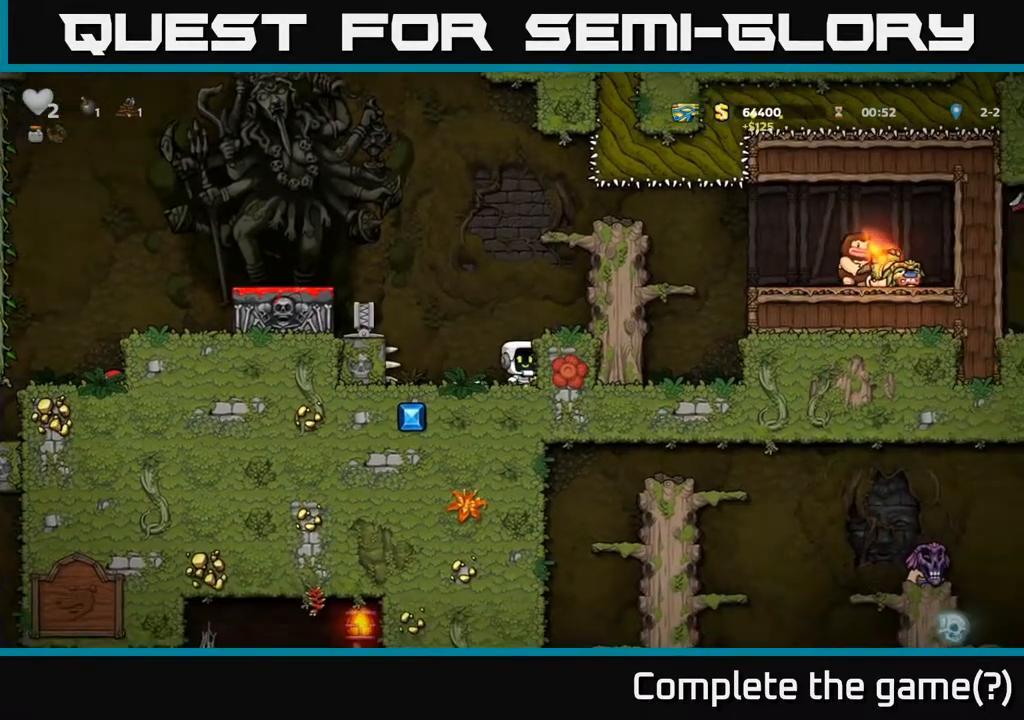
{"buttons": ["A"], "left_stick": "center", "right_stick": "center", "events": [[67, "DPAD_RIGHT", "down"], [117, "A", "up"], [217, "DPAD_RIGHT", "up"], [417, "A", "down"]]}
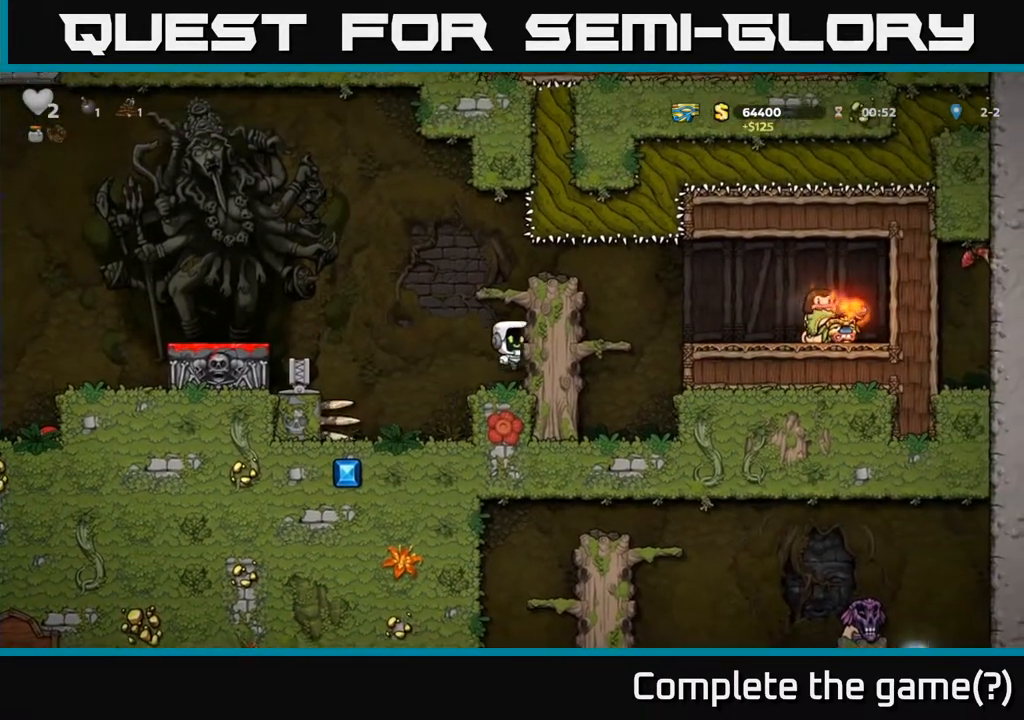
{"buttons": ["DPAD_RIGHT"], "left_stick": "center", "right_stick": "center", "events": [[33, "DPAD_RIGHT", "down"], [67, "A", "up"], [333, "A", "down"], [417, "A", "up"]]}
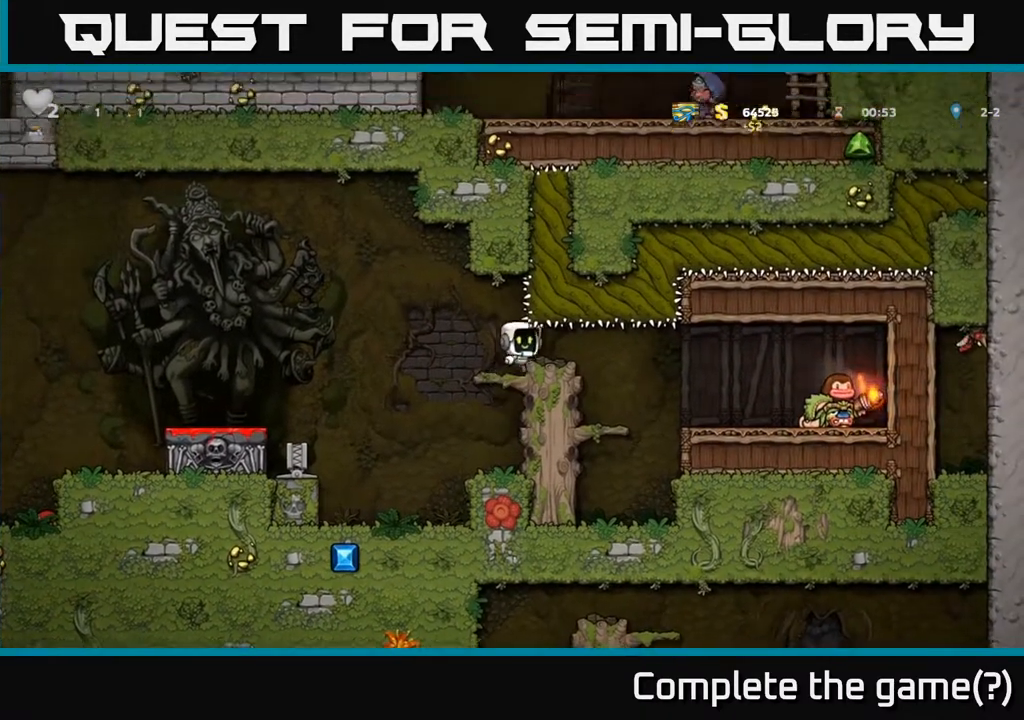
{"buttons": [], "left_stick": "center", "right_stick": "center", "events": [[17, "DPAD_RIGHT", "up"]]}
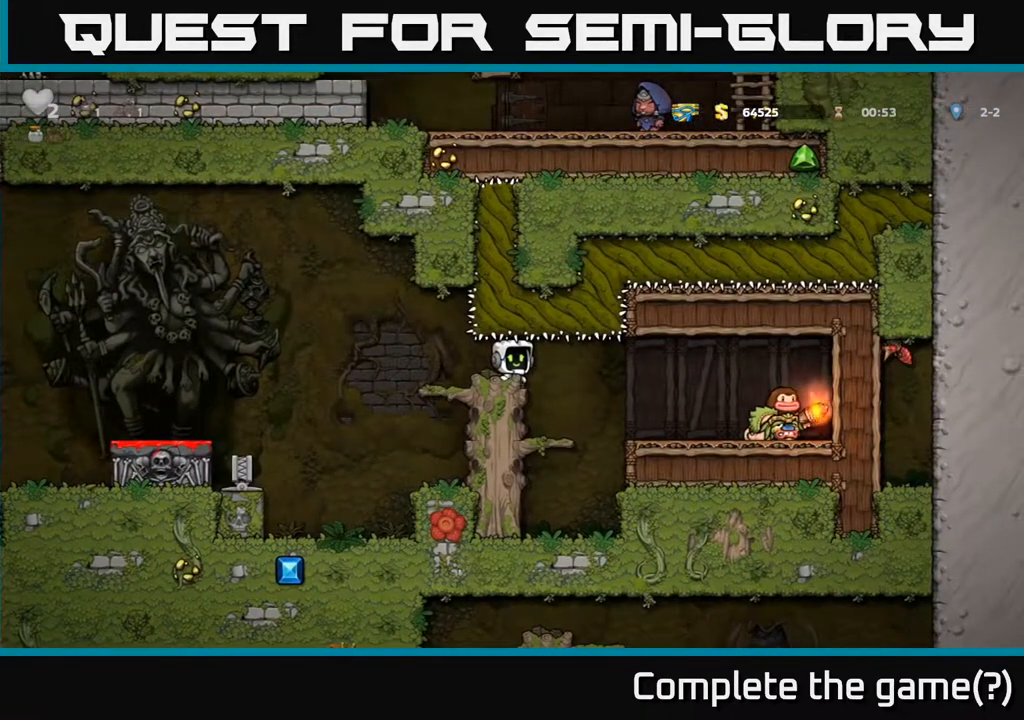
{"buttons": [], "left_stick": "center", "right_stick": "center", "events": [[167, "DPAD_LEFT", "down"], [233, "DPAD_LEFT", "up"], [383, "DPAD_RIGHT", "down"], [433, "DPAD_RIGHT", "up"]]}
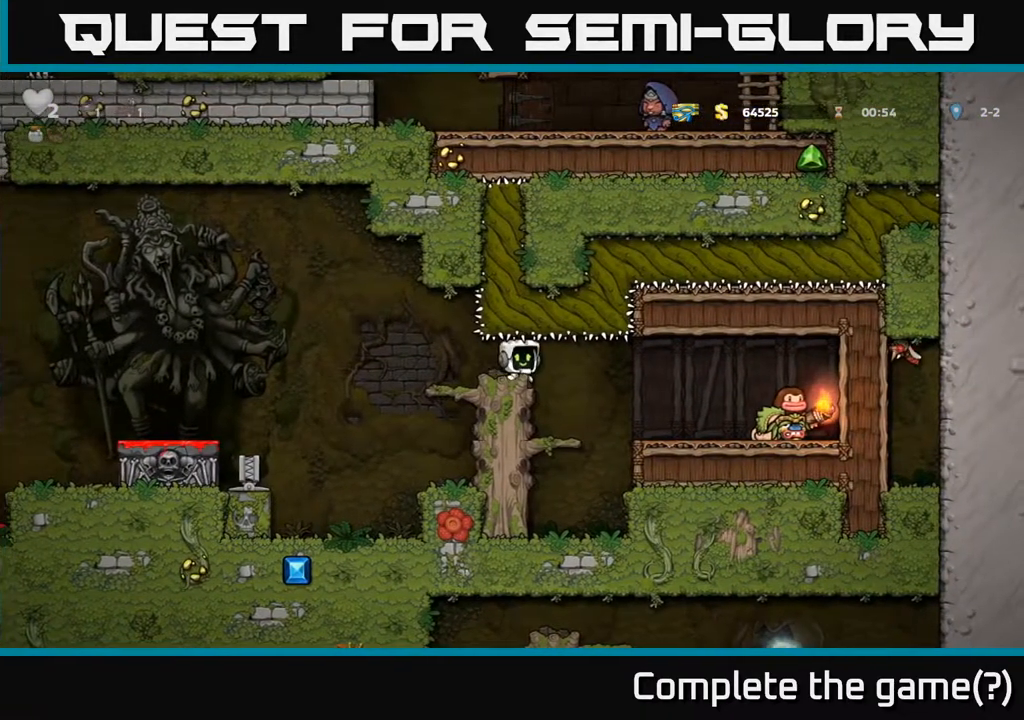
{"buttons": [], "left_stick": "center", "right_stick": "center", "events": []}
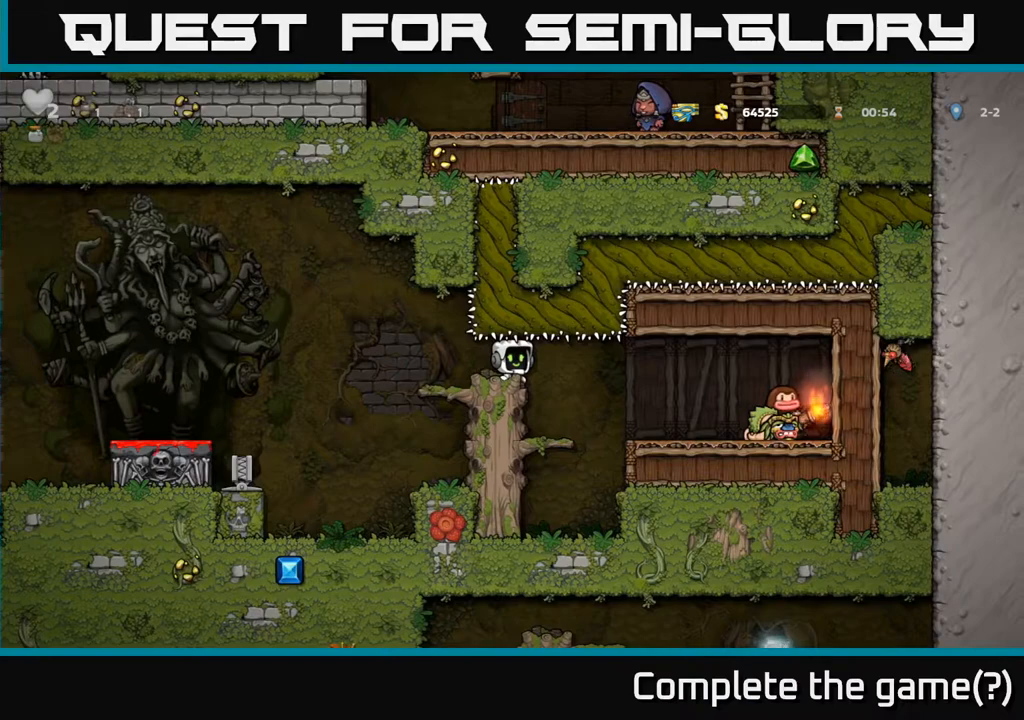
{"buttons": [], "left_stick": "center", "right_stick": "center", "events": []}